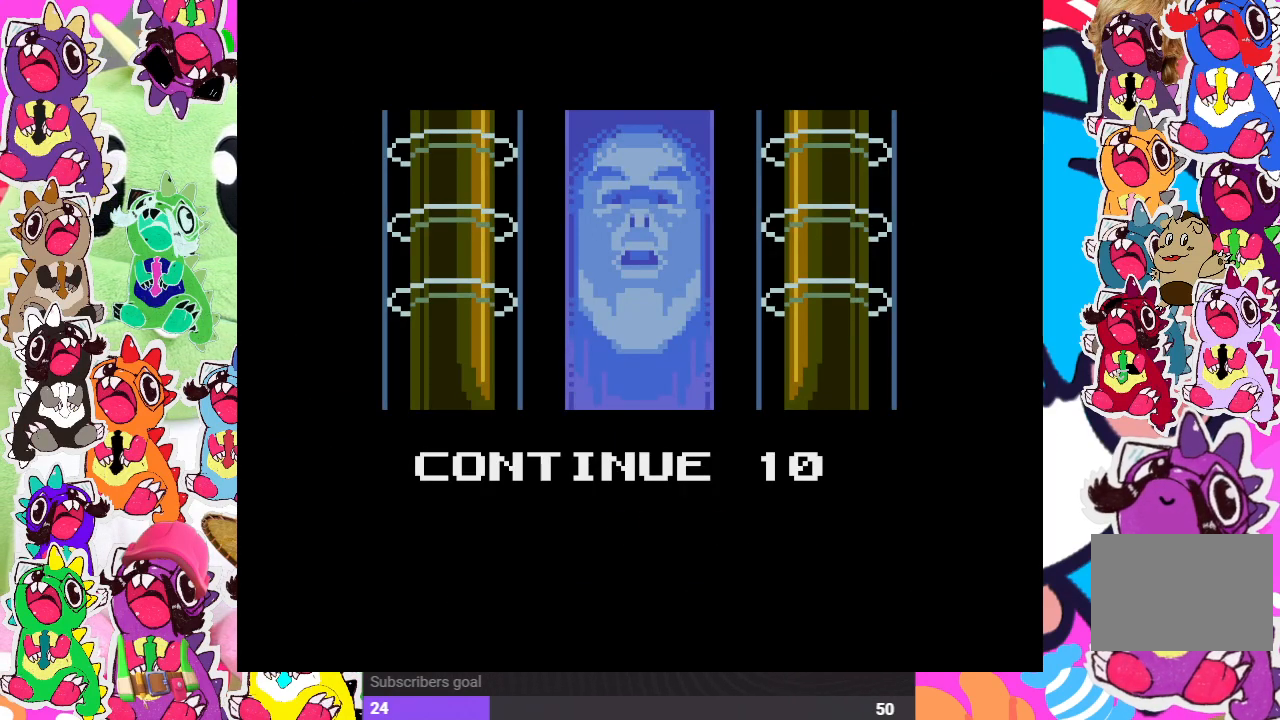
Gameplay with a controller (PlayStation layout); each line is a JSON object with the inputs held at the frame after it. "events" lists button and stick changes between this image and that frame as [ms after this image, input, new state], when the widget could be followed in between. Not read: L3 R3.
{"buttons": ["START"], "left_stick": "center", "right_stick": "center", "events": [[417, "START", "down"]]}
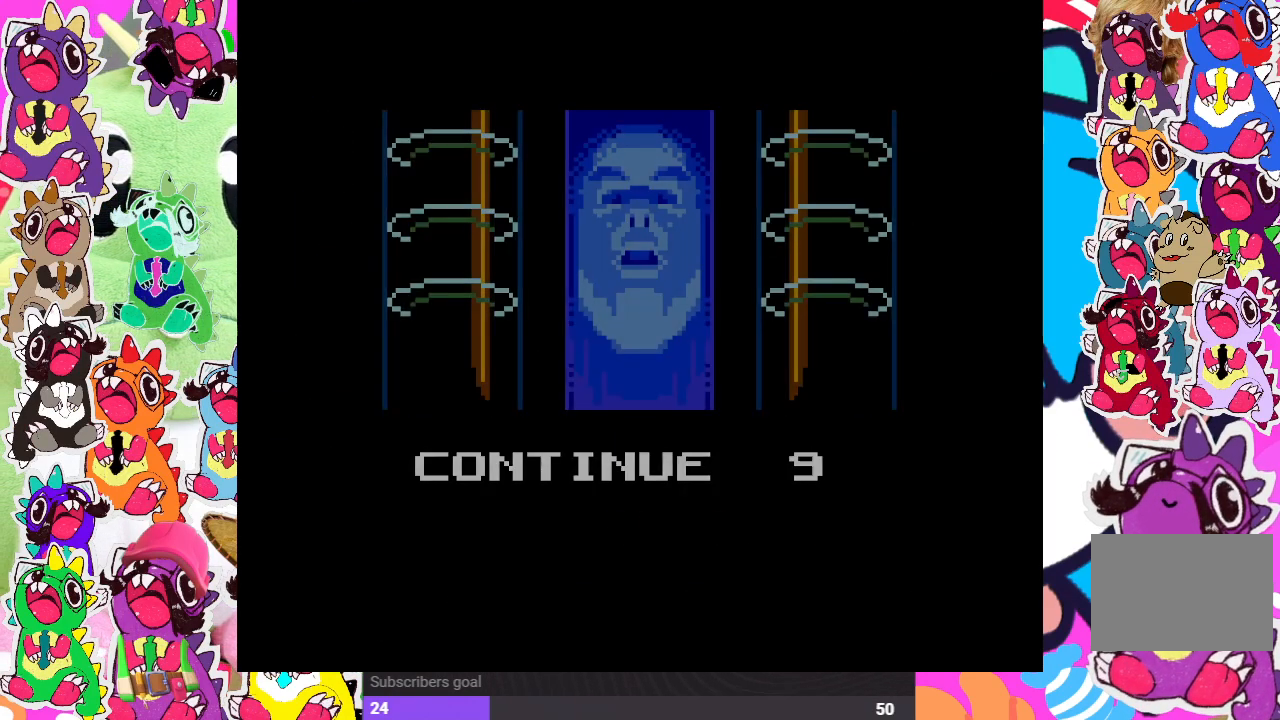
{"buttons": [], "left_stick": "center", "right_stick": "center", "events": [[33, "START", "up"]]}
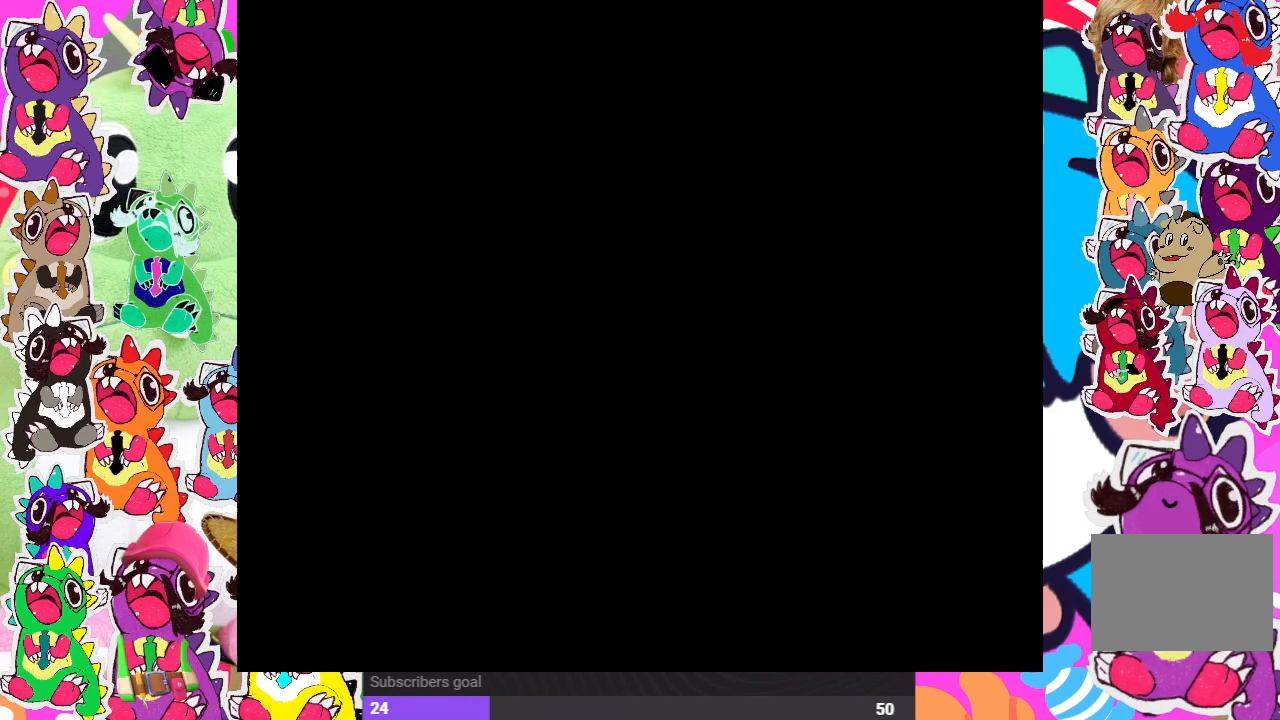
{"buttons": [], "left_stick": "center", "right_stick": "center", "events": []}
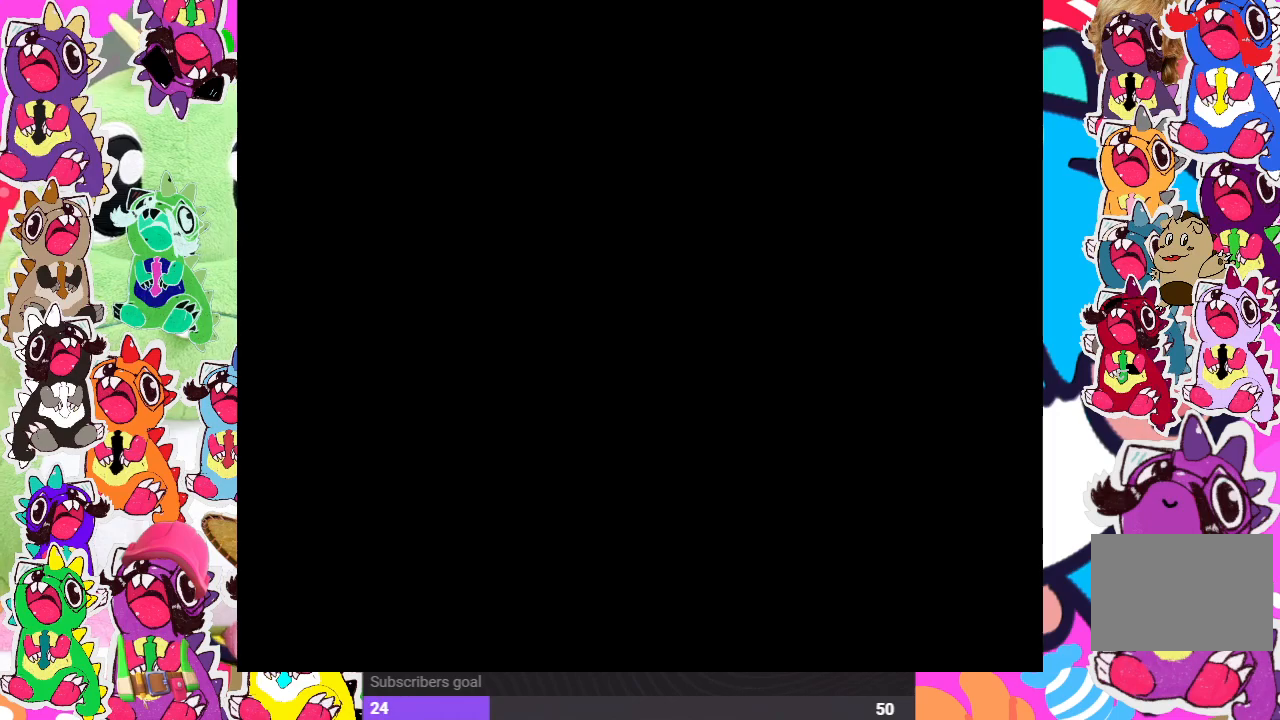
{"buttons": [], "left_stick": "center", "right_stick": "center", "events": []}
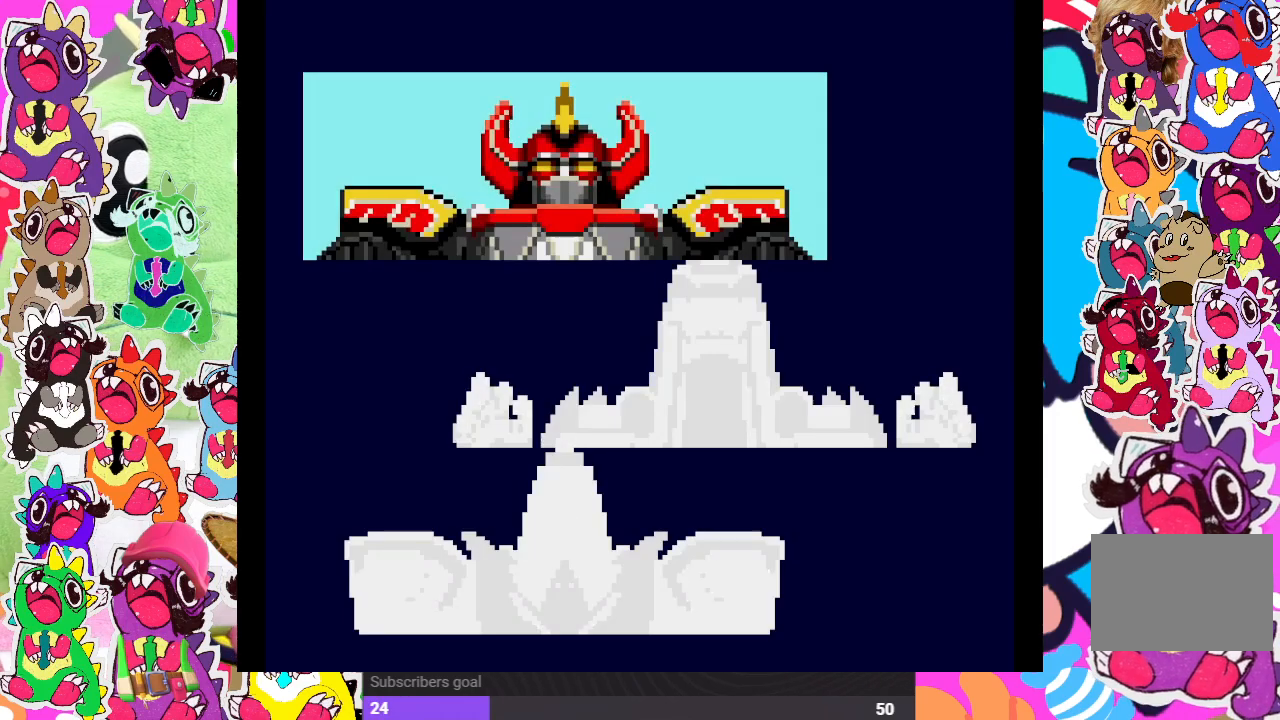
{"buttons": ["DPAD_DOWN"], "left_stick": "center", "right_stick": "center", "events": [[400, "DPAD_DOWN", "down"]]}
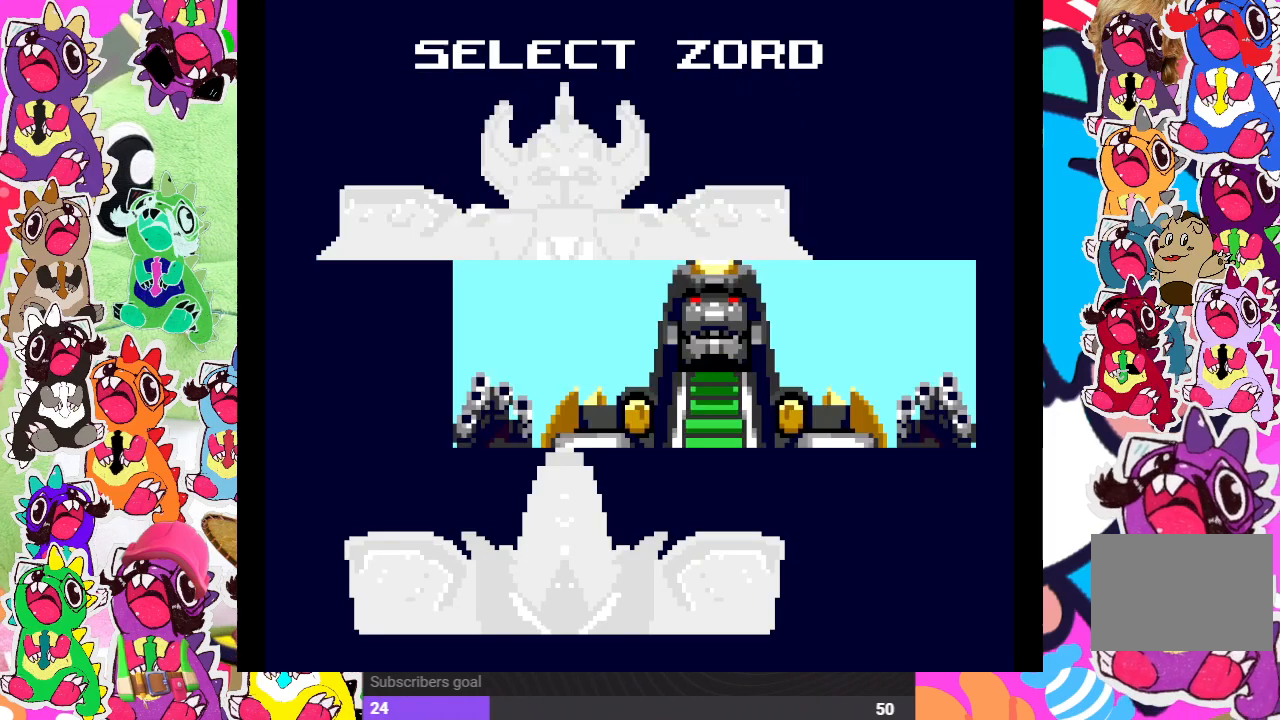
{"buttons": [], "left_stick": "center", "right_stick": "center", "events": [[50, "DPAD_DOWN", "up"]]}
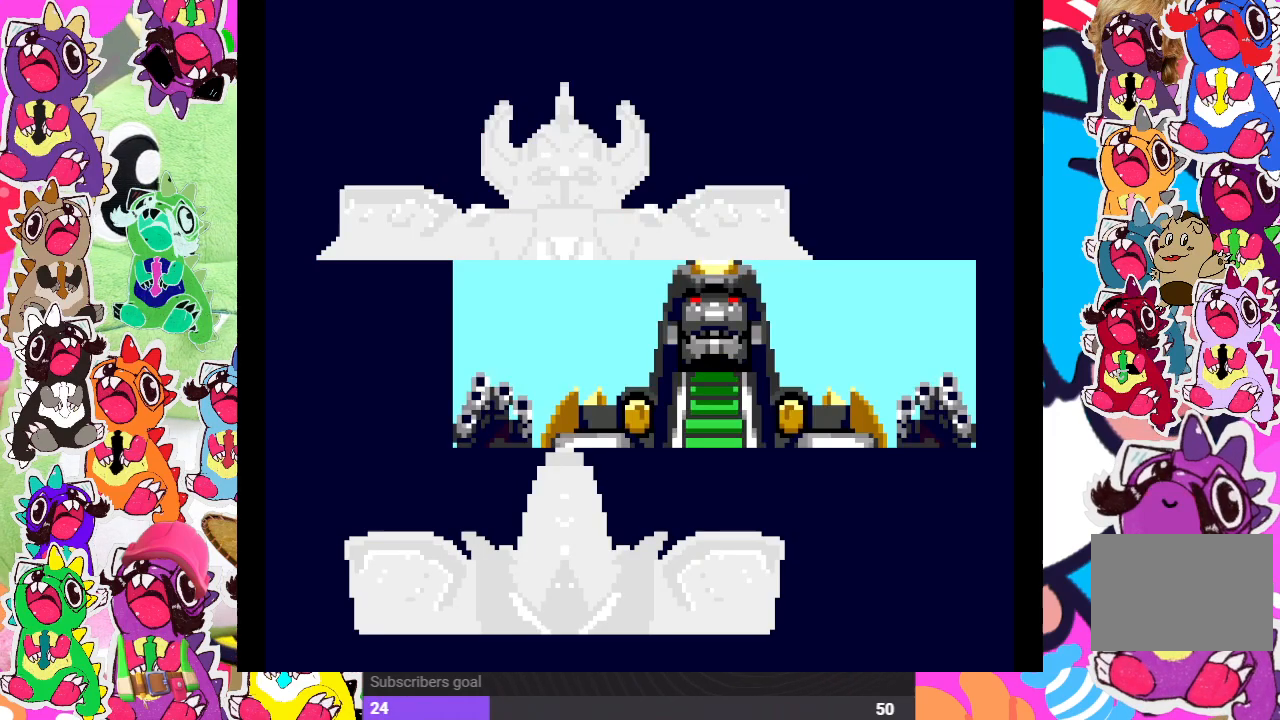
{"buttons": ["CROSS"], "left_stick": "center", "right_stick": "center", "events": [[33, "DPAD_DOWN", "down"], [183, "DPAD_DOWN", "up"], [333, "CROSS", "down"]]}
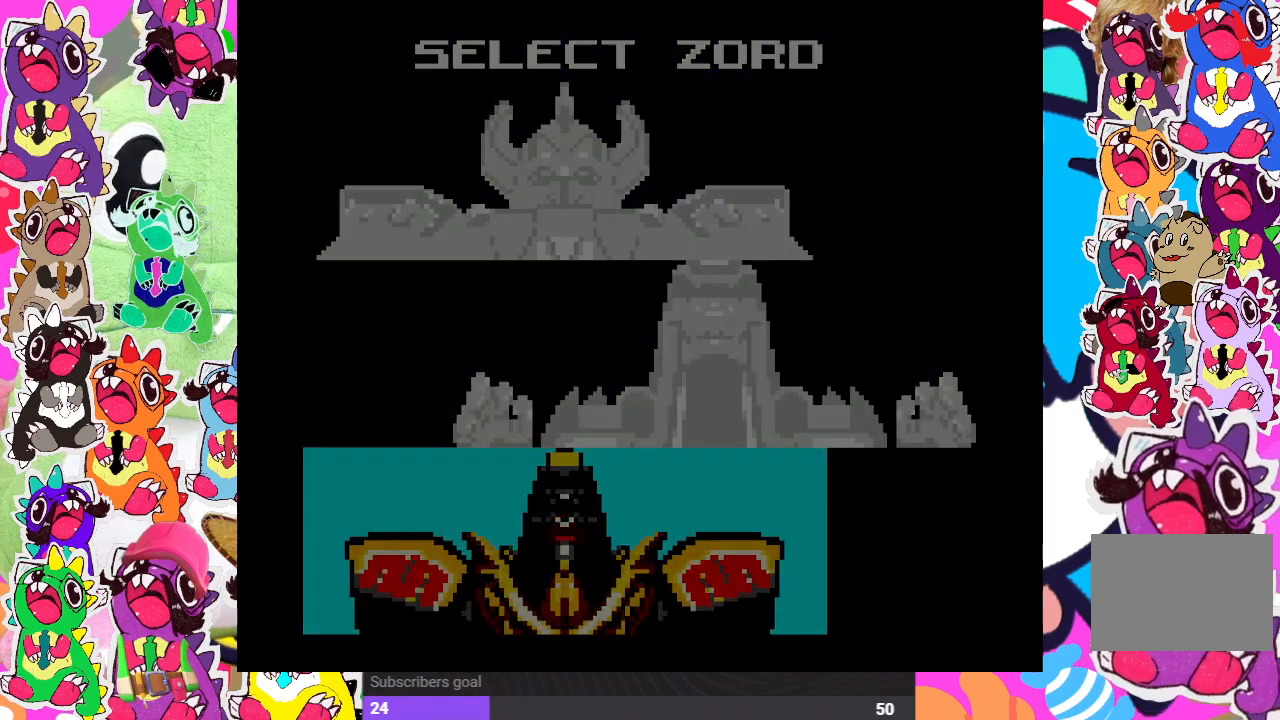
{"buttons": [], "left_stick": "center", "right_stick": "center", "events": [[33, "CROSS", "up"]]}
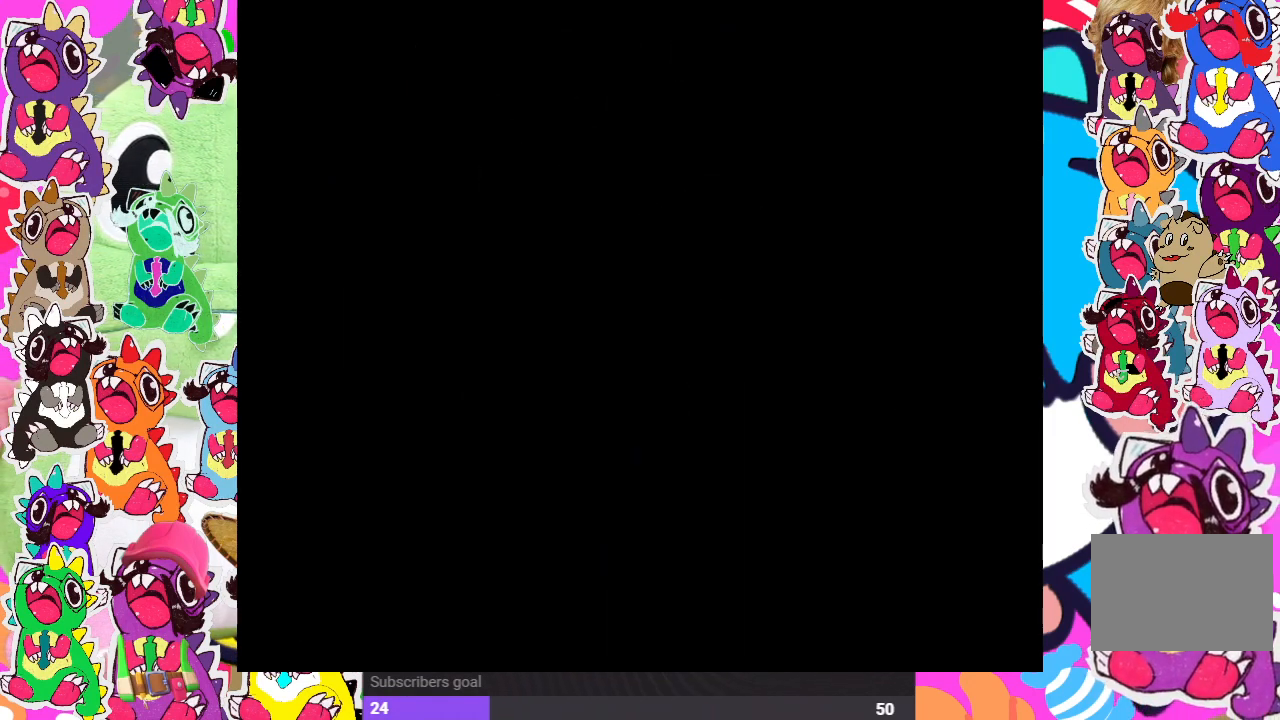
{"buttons": [], "left_stick": "center", "right_stick": "center", "events": []}
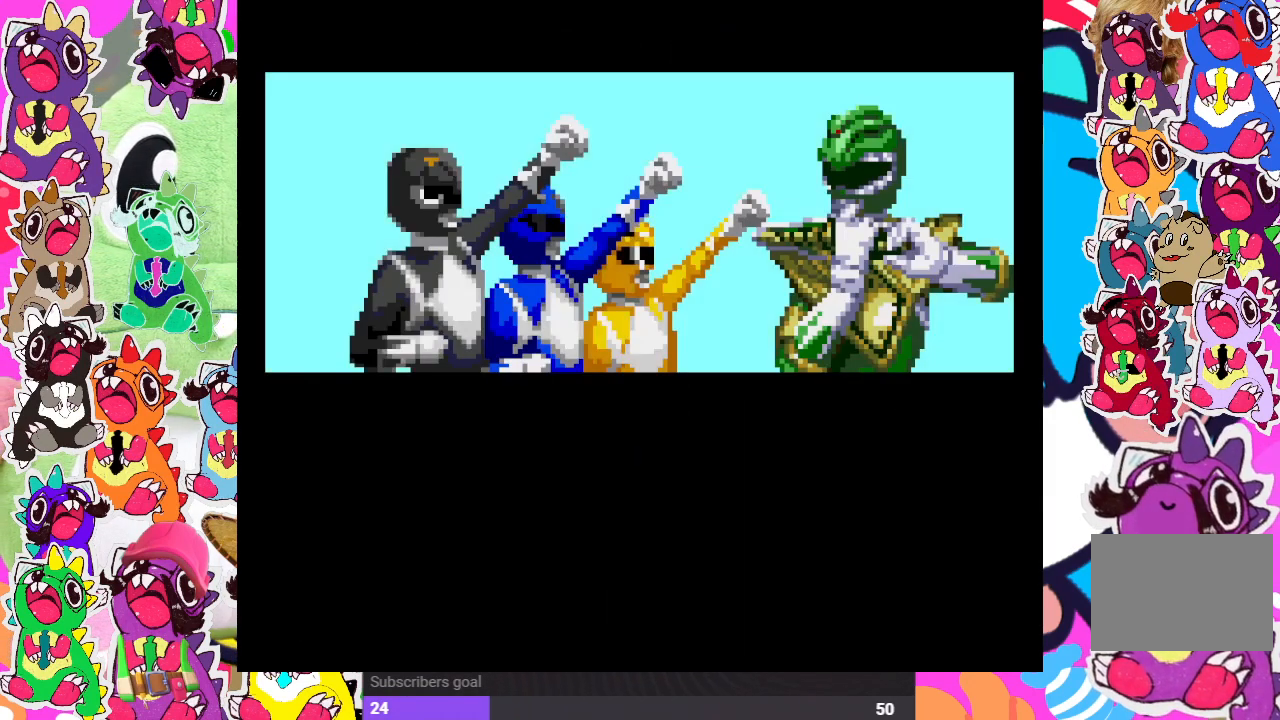
{"buttons": [], "left_stick": "center", "right_stick": "center", "events": []}
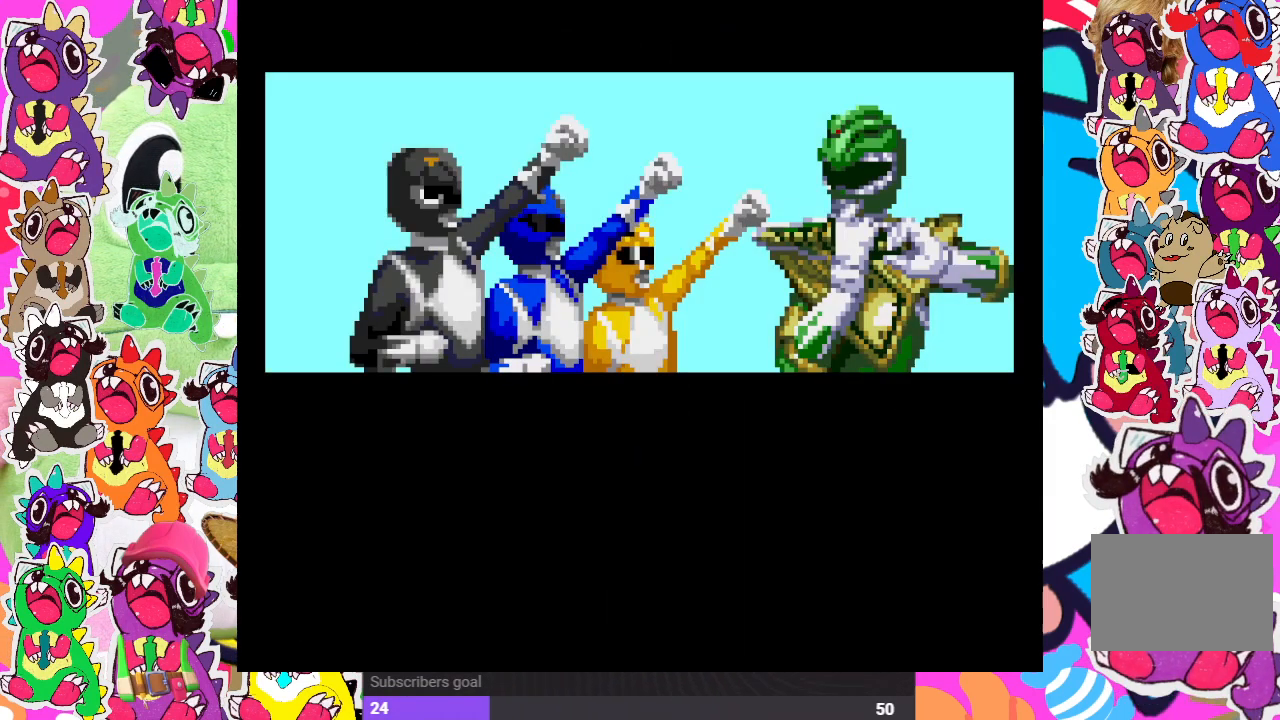
{"buttons": [], "left_stick": "center", "right_stick": "center", "events": []}
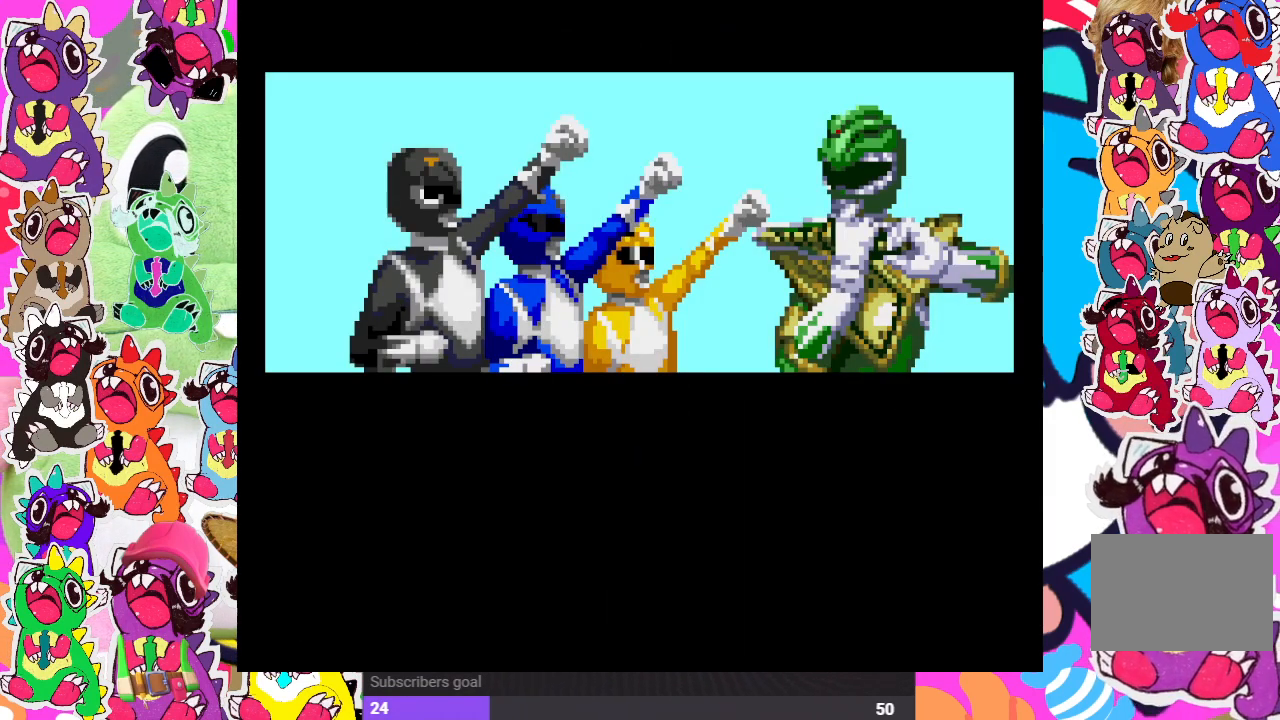
{"buttons": [], "left_stick": "center", "right_stick": "center", "events": [[83, "CROSS", "down"], [250, "CROSS", "up"]]}
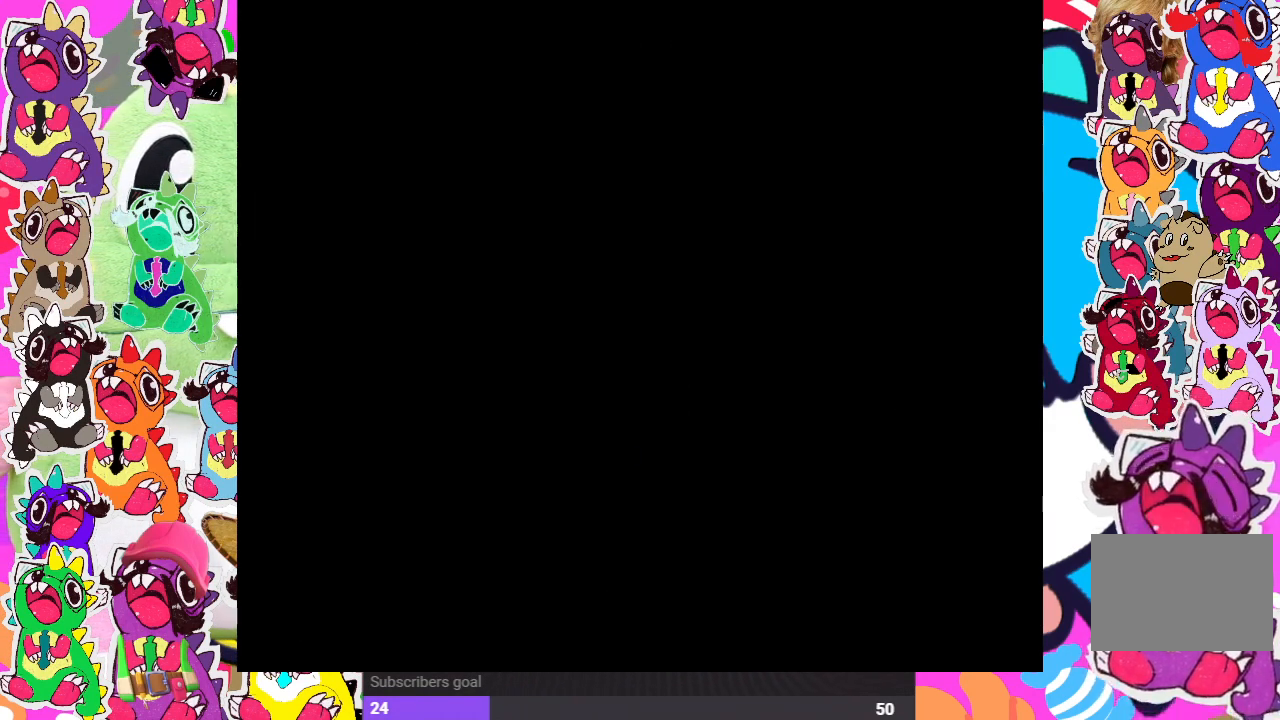
{"buttons": [], "left_stick": "center", "right_stick": "center", "events": [[83, "CROSS", "down"], [217, "CROSS", "up"]]}
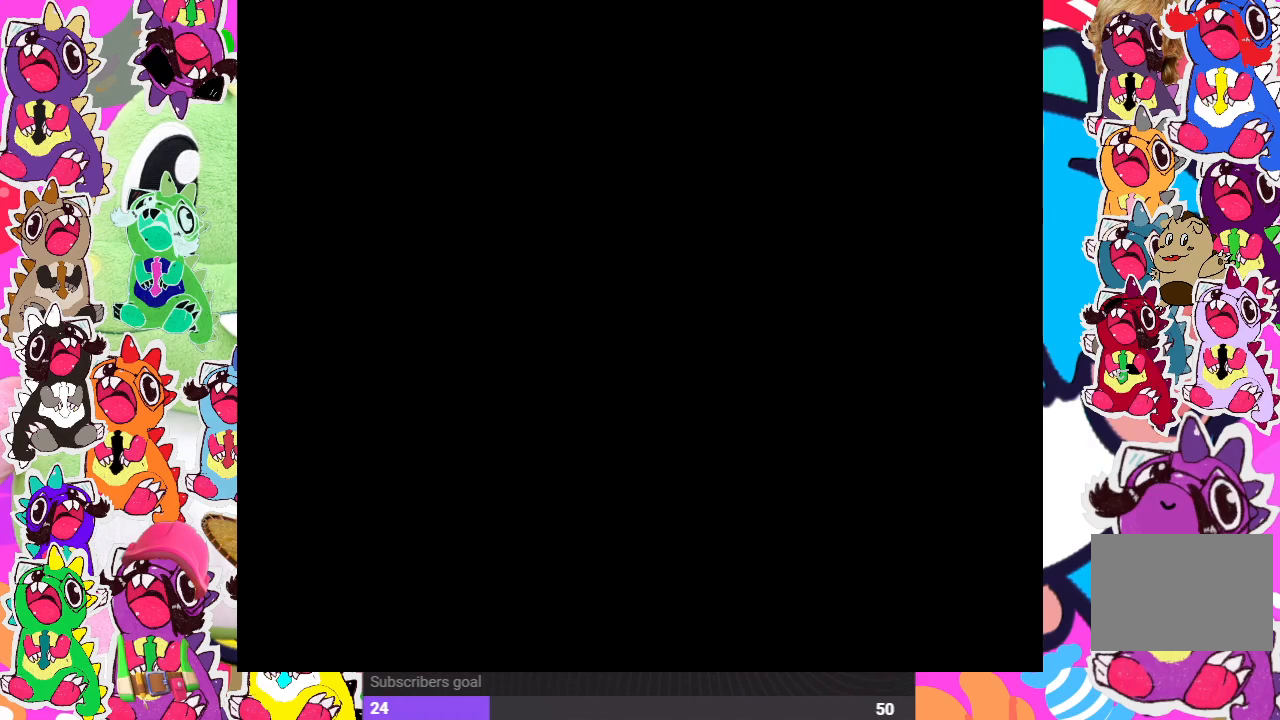
{"buttons": ["CROSS", "SQUARE"], "left_stick": "center", "right_stick": "center", "events": [[133, "CROSS", "down"], [300, "CROSS", "up"], [433, "CROSS", "down"], [500, "SQUARE", "down"]]}
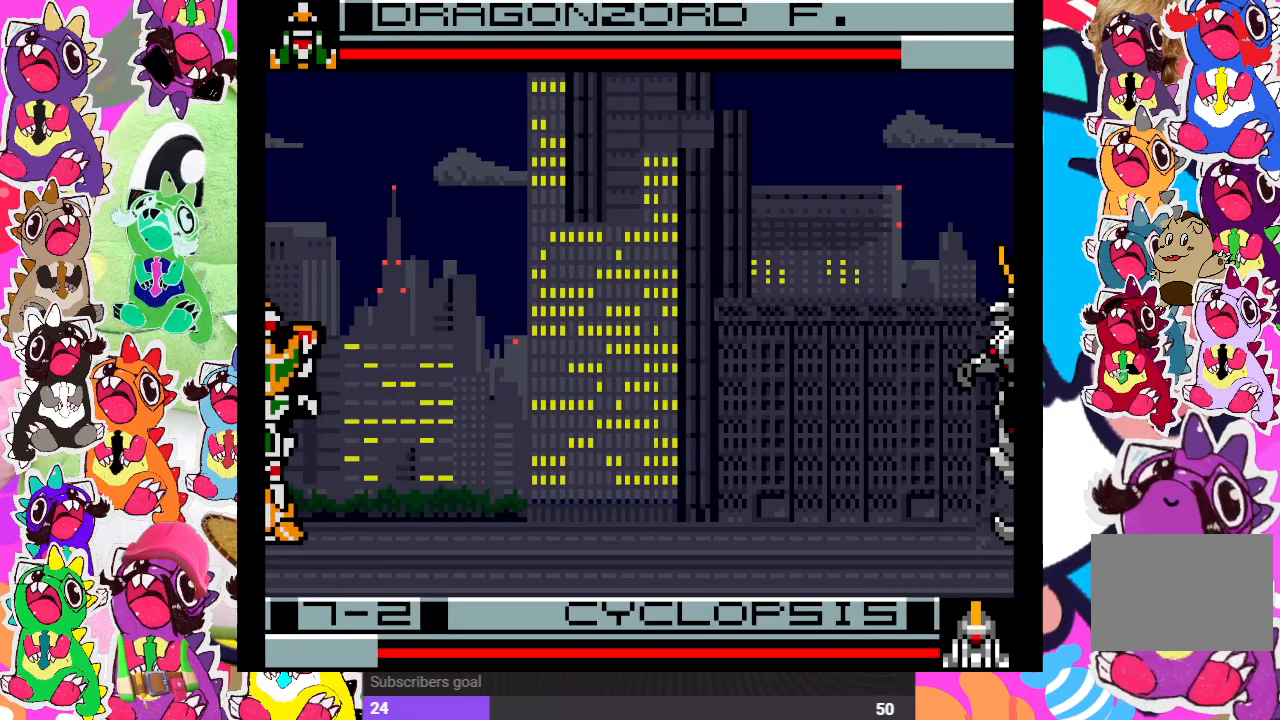
{"buttons": ["CROSS", "SQUARE"], "left_stick": "center", "right_stick": "center", "events": [[50, "CROSS", "up"], [167, "SQUARE", "up"], [417, "CROSS", "down"], [483, "SQUARE", "down"]]}
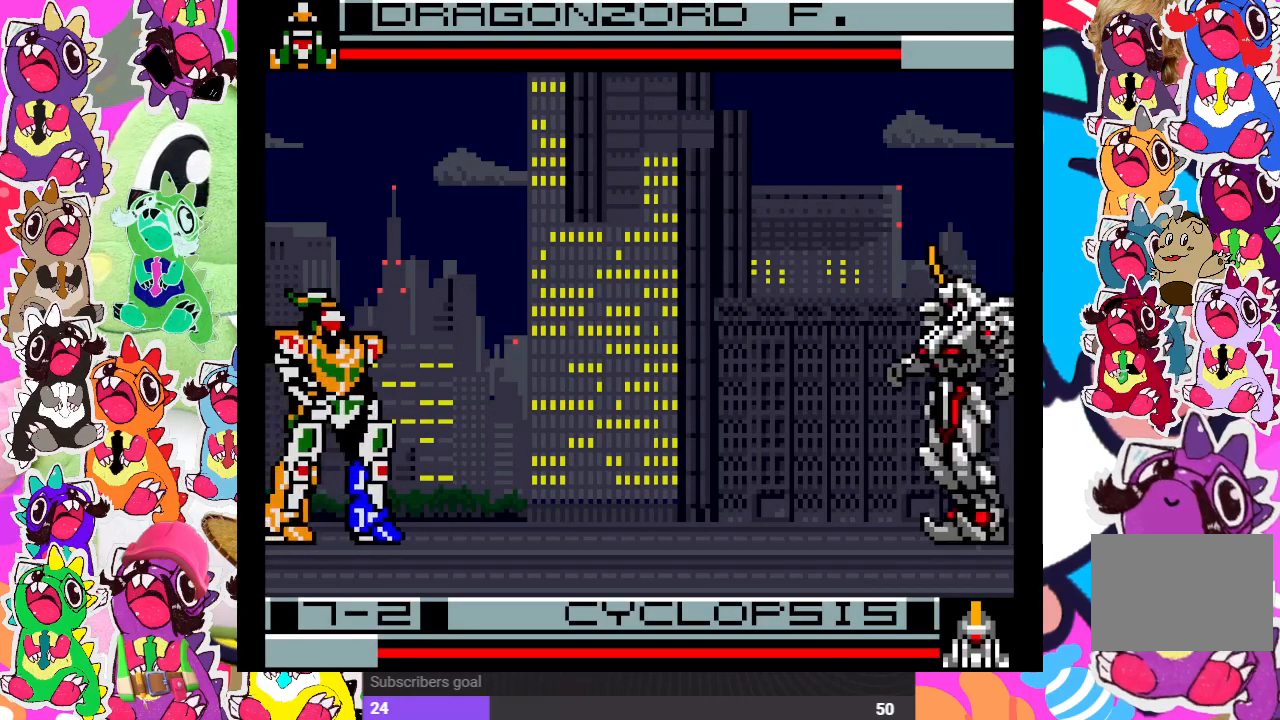
{"buttons": ["SQUARE"], "left_stick": "center", "right_stick": "center", "events": [[67, "CROSS", "up"], [133, "SQUARE", "up"], [333, "CROSS", "down"], [417, "SQUARE", "down"], [467, "CROSS", "up"]]}
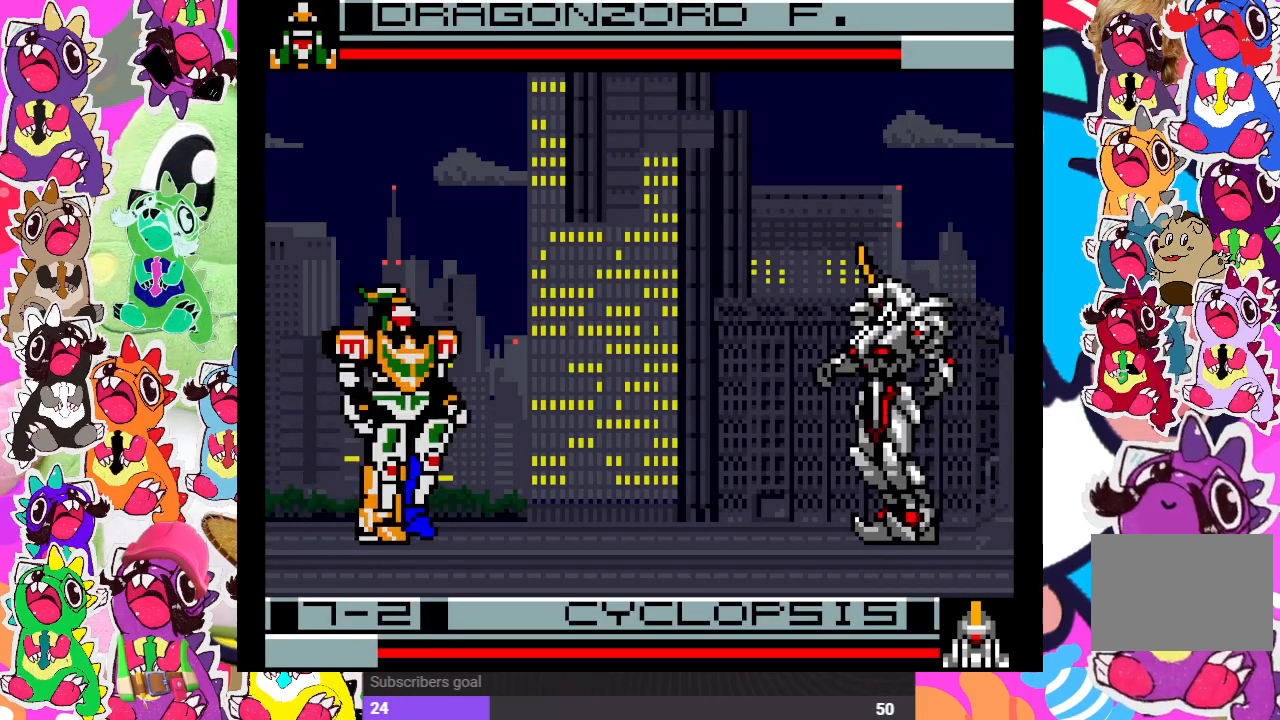
{"buttons": [], "left_stick": "center", "right_stick": "center", "events": [[17, "SQUARE", "up"]]}
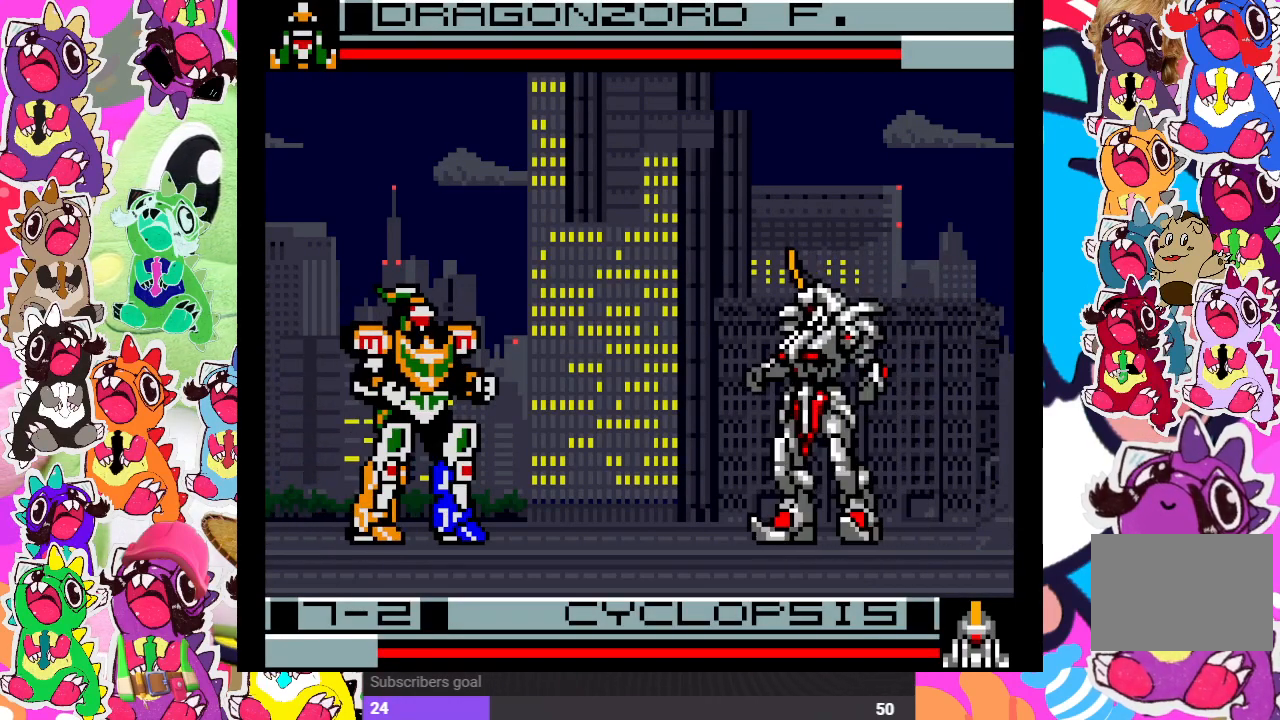
{"buttons": ["DPAD_RIGHT"], "left_stick": "center", "right_stick": "center", "events": [[17, "CROSS", "down"], [100, "SQUARE", "down"], [167, "CROSS", "up"], [200, "SQUARE", "up"], [317, "DPAD_RIGHT", "down"]]}
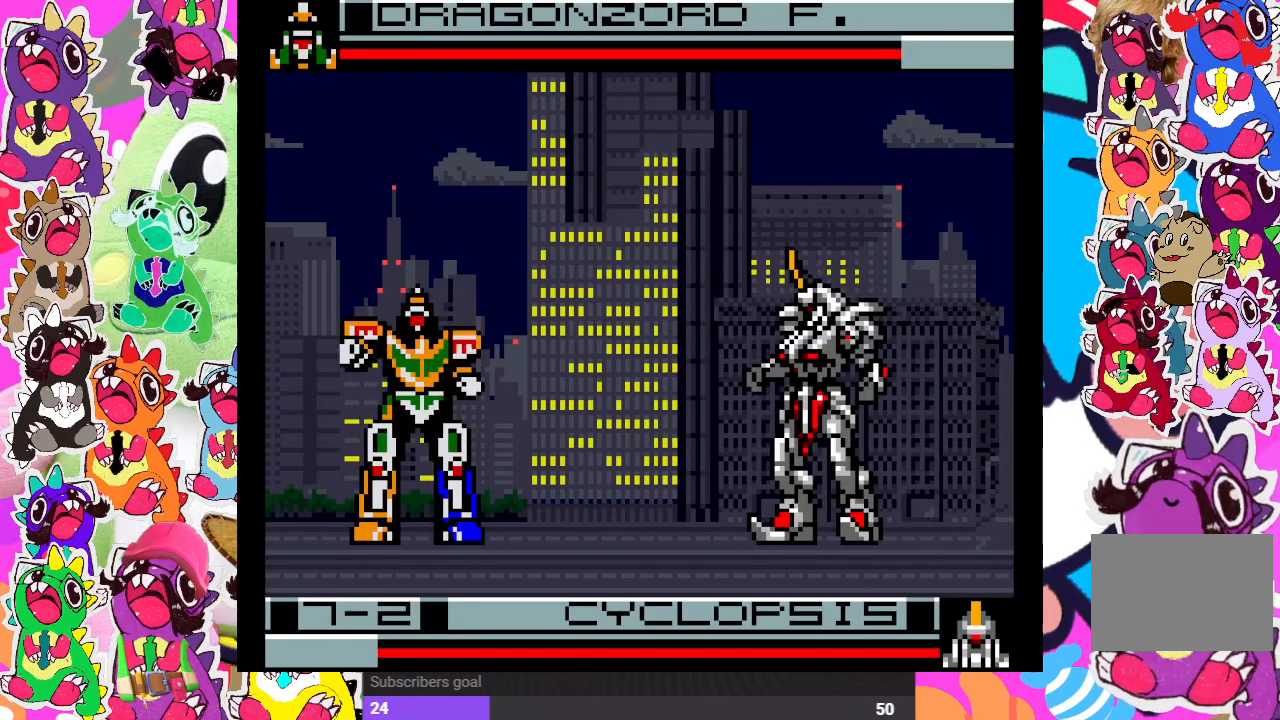
{"buttons": [], "left_stick": "center", "right_stick": "center", "events": [[33, "CROSS", "down"], [167, "SQUARE", "down"], [217, "CROSS", "up"], [217, "DPAD_RIGHT", "up"], [267, "SQUARE", "up"]]}
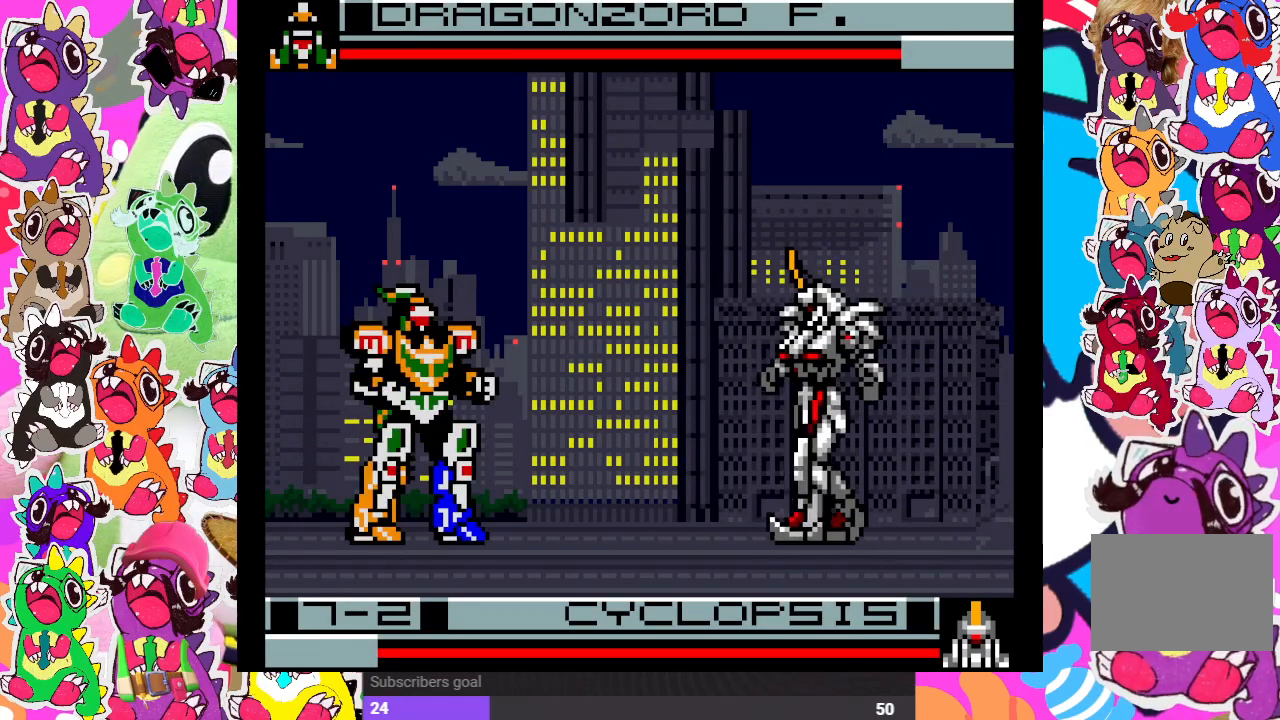
{"buttons": ["CROSS"], "left_stick": "center", "right_stick": "center", "events": [[17, "DPAD_RIGHT", "down"], [283, "DPAD_RIGHT", "up"], [417, "CROSS", "down"]]}
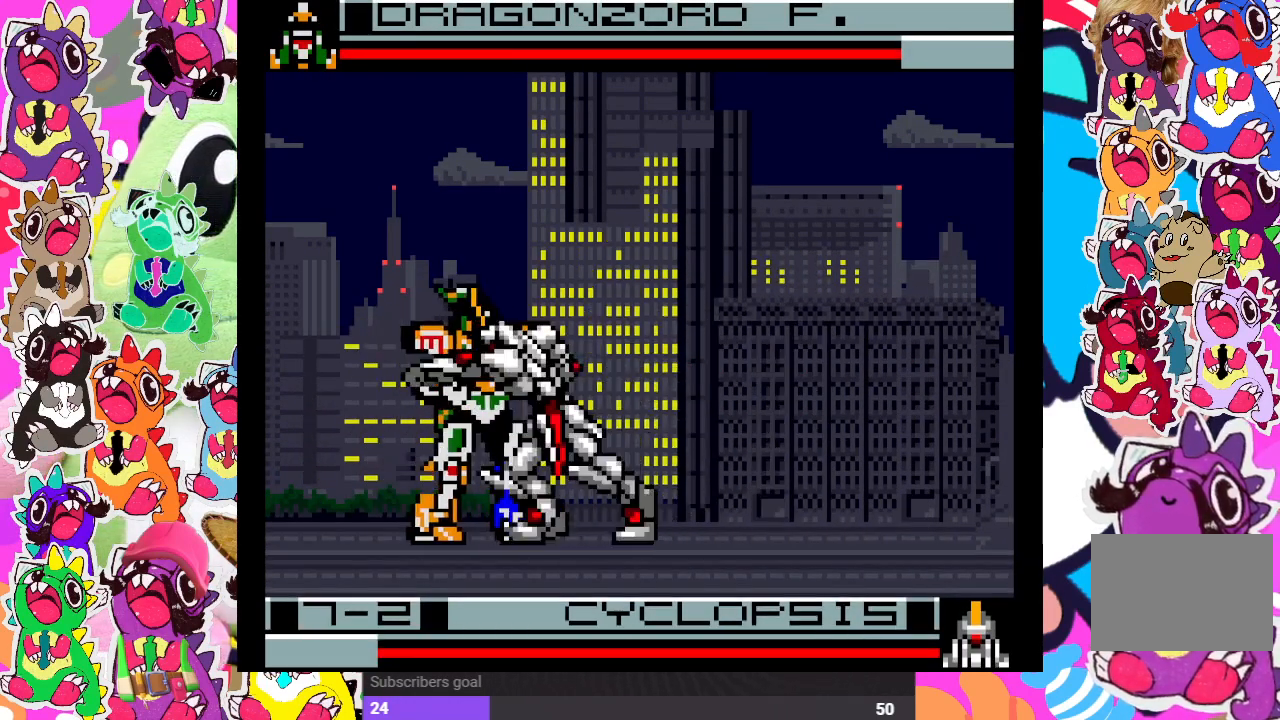
{"buttons": ["SQUARE", "DPAD_DOWN"], "left_stick": "center", "right_stick": "center", "events": [[17, "SQUARE", "down"], [83, "CROSS", "up"], [117, "SQUARE", "up"], [200, "SQUARE", "down"], [283, "DPAD_LEFT", "down"], [283, "SQUARE", "up"], [350, "SQUARE", "down"], [400, "SQUARE", "up"], [433, "DPAD_DOWN", "down"], [483, "DPAD_LEFT", "up"], [483, "SQUARE", "down"]]}
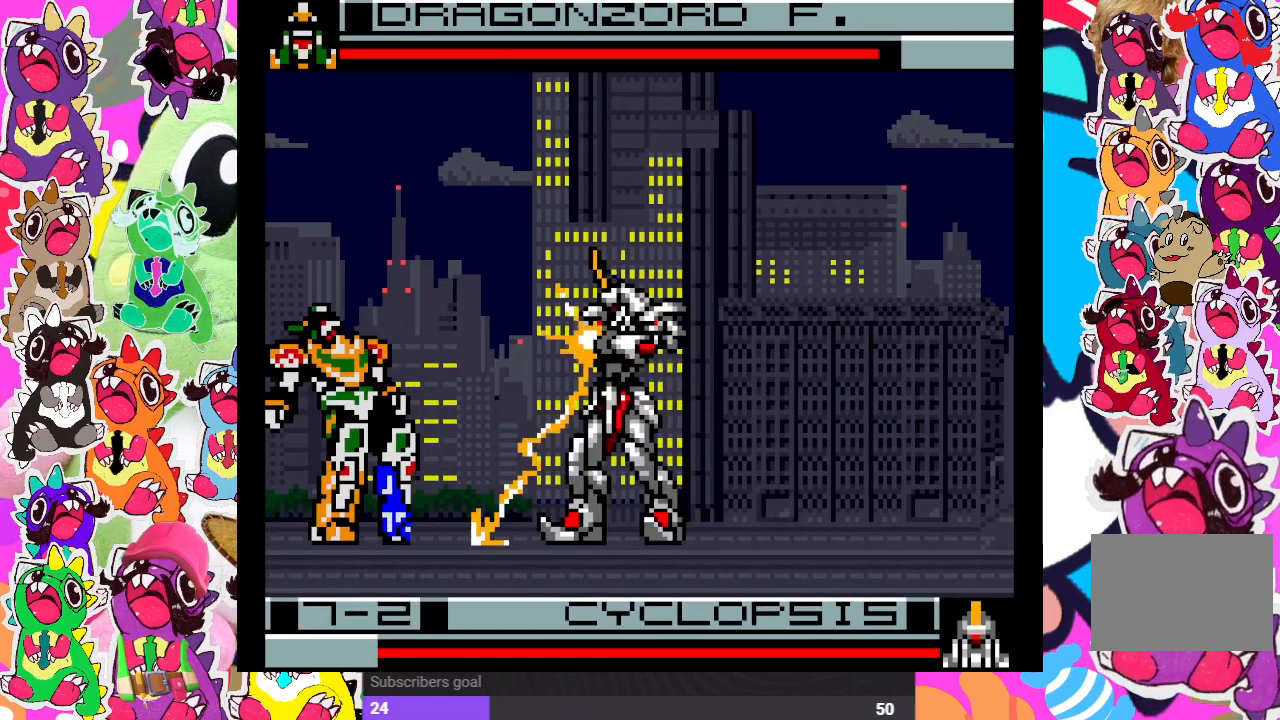
{"buttons": ["DPAD_DOWN", "DPAD_LEFT"], "left_stick": "center", "right_stick": "center", "events": [[17, "DPAD_LEFT", "down"], [100, "SQUARE", "up"], [167, "CROSS", "down"], [267, "CROSS", "up"]]}
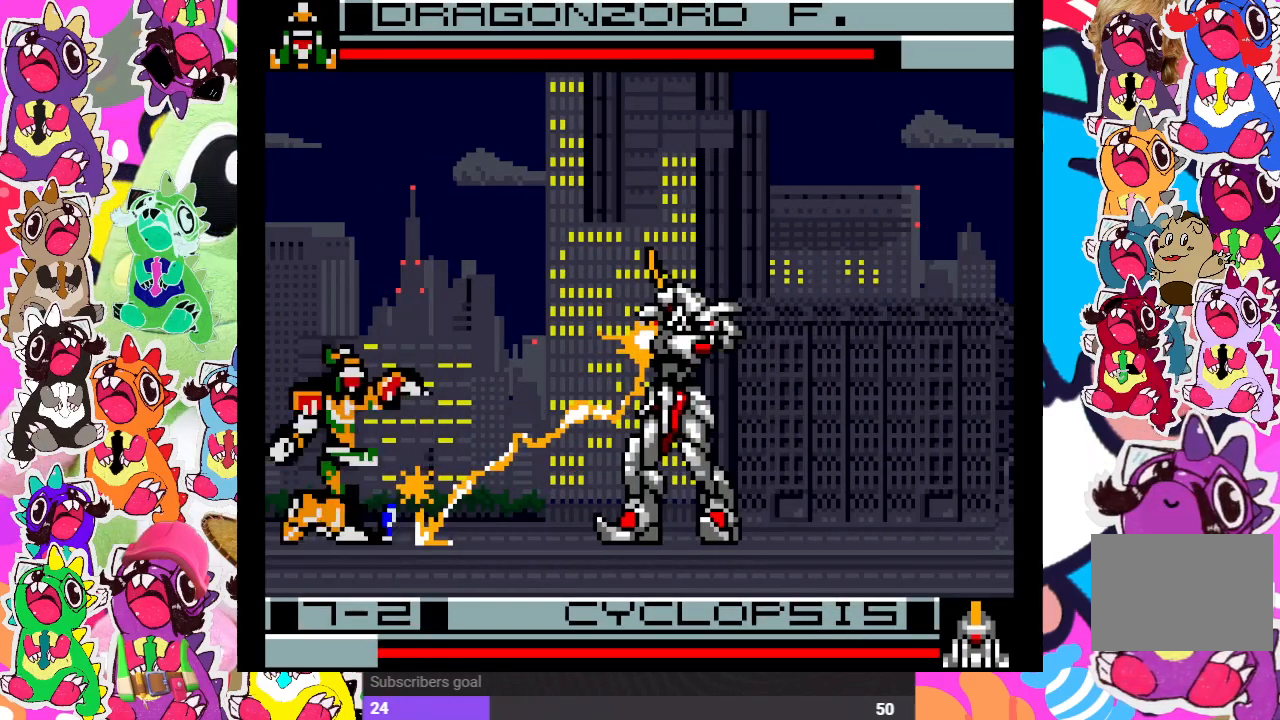
{"buttons": ["DPAD_UP", "DPAD_RIGHT"], "left_stick": "center", "right_stick": "center", "events": [[117, "DPAD_LEFT", "up"], [150, "DPAD_DOWN", "up"], [167, "DPAD_RIGHT", "down"], [217, "DPAD_UP", "down"]]}
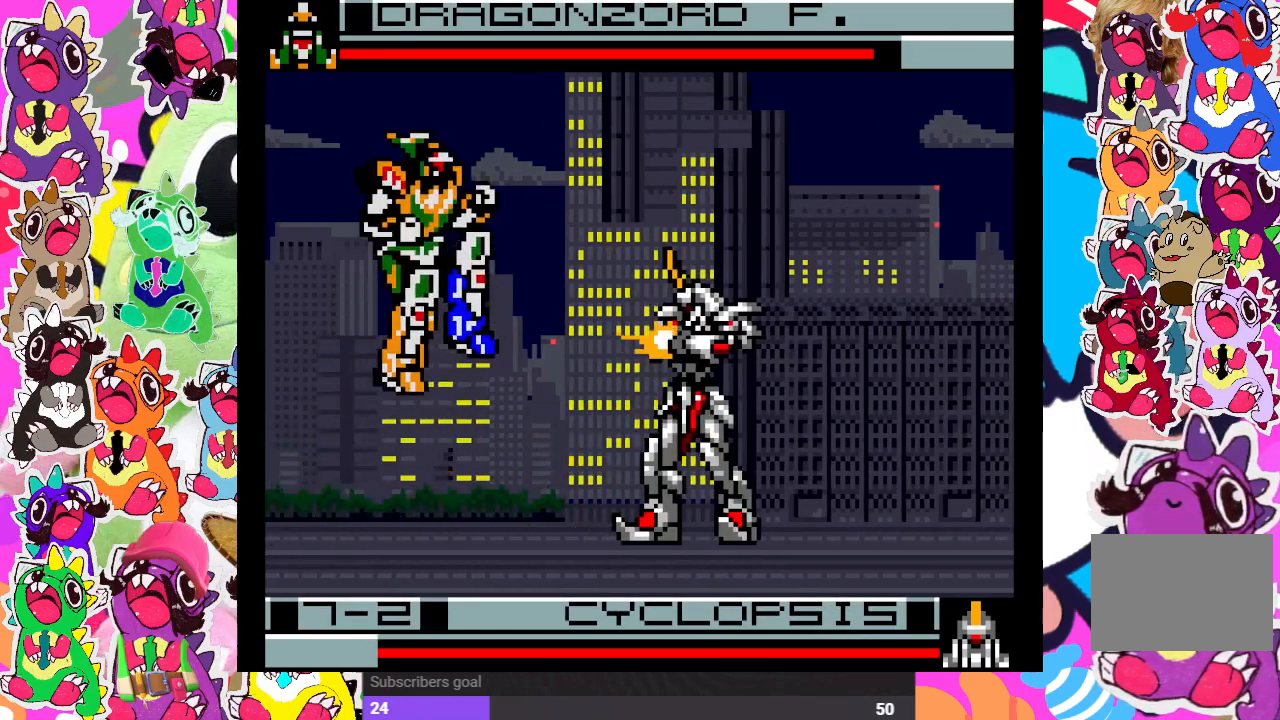
{"buttons": ["SQUARE", "DPAD_DOWN", "DPAD_LEFT"], "left_stick": "center", "right_stick": "center"}
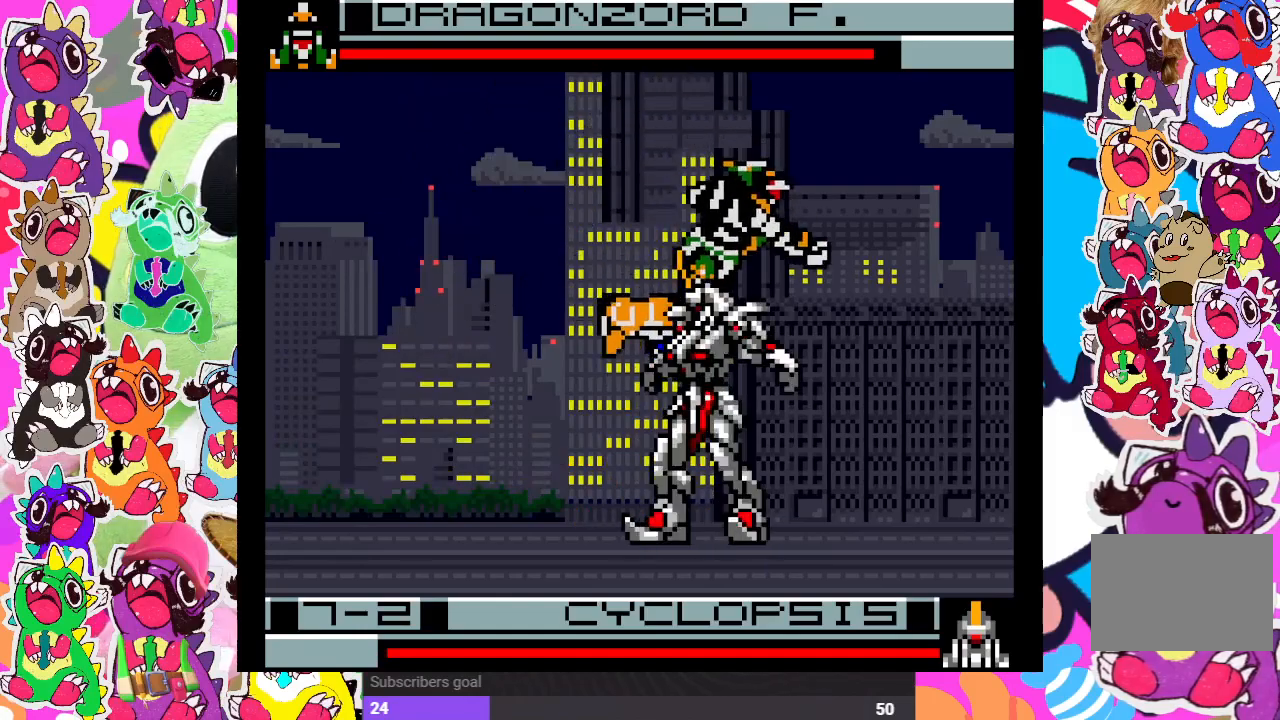
{"buttons": ["SQUARE", "DPAD_DOWN", "DPAD_LEFT"], "left_stick": "center", "right_stick": "center", "events": [[17, "SQUARE", "up"], [50, "SQUARE", "down"], [117, "SQUARE", "up"], [300, "SQUARE", "down"], [317, "SQUARE", "up"], [367, "SQUARE", "down"], [417, "SQUARE", "up"], [467, "SQUARE", "down"]]}
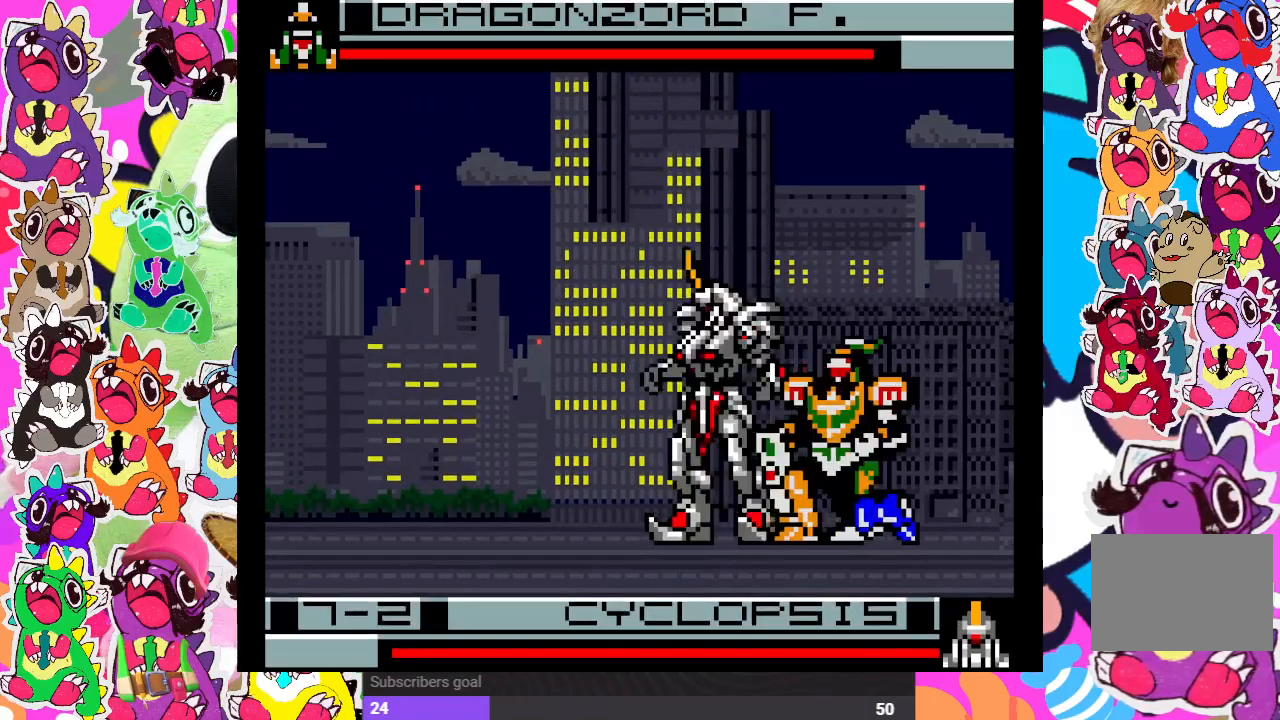
{"buttons": ["DPAD_LEFT"], "left_stick": "center", "right_stick": "center", "events": [[33, "SQUARE", "up"], [67, "SQUARE", "down"], [150, "SQUARE", "up"], [217, "SQUARE", "down"], [250, "SQUARE", "up"], [317, "SQUARE", "down"], [333, "SQUARE", "up"], [350, "DPAD_DOWN", "up"], [417, "SQUARE", "down"], [483, "SQUARE", "up"]]}
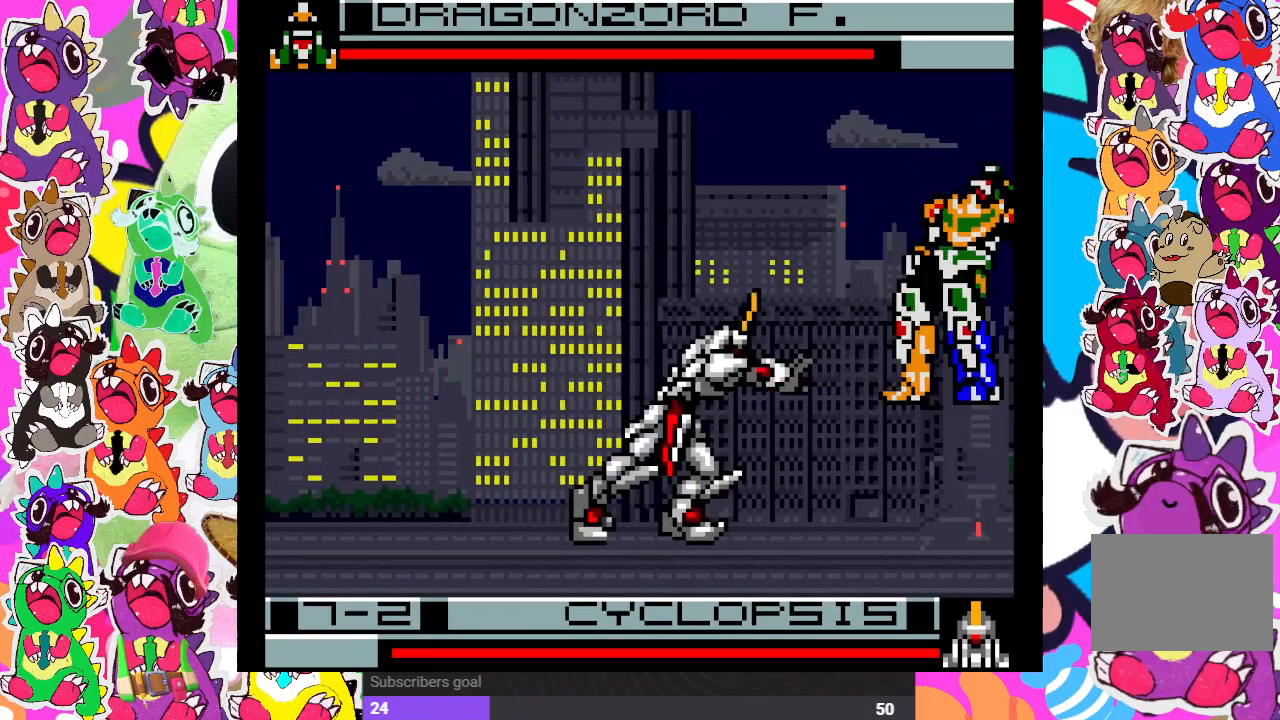
{"buttons": ["CROSS"], "left_stick": "center", "right_stick": "center", "events": [[33, "DPAD_LEFT", "up"], [33, "SQUARE", "down"], [67, "DPAD_DOWN", "down"], [67, "SQUARE", "up"], [133, "SQUARE", "down"], [167, "DPAD_DOWN", "up"], [167, "SQUARE", "up"], [267, "SQUARE", "down"], [317, "SQUARE", "up"], [500, "CROSS", "down"]]}